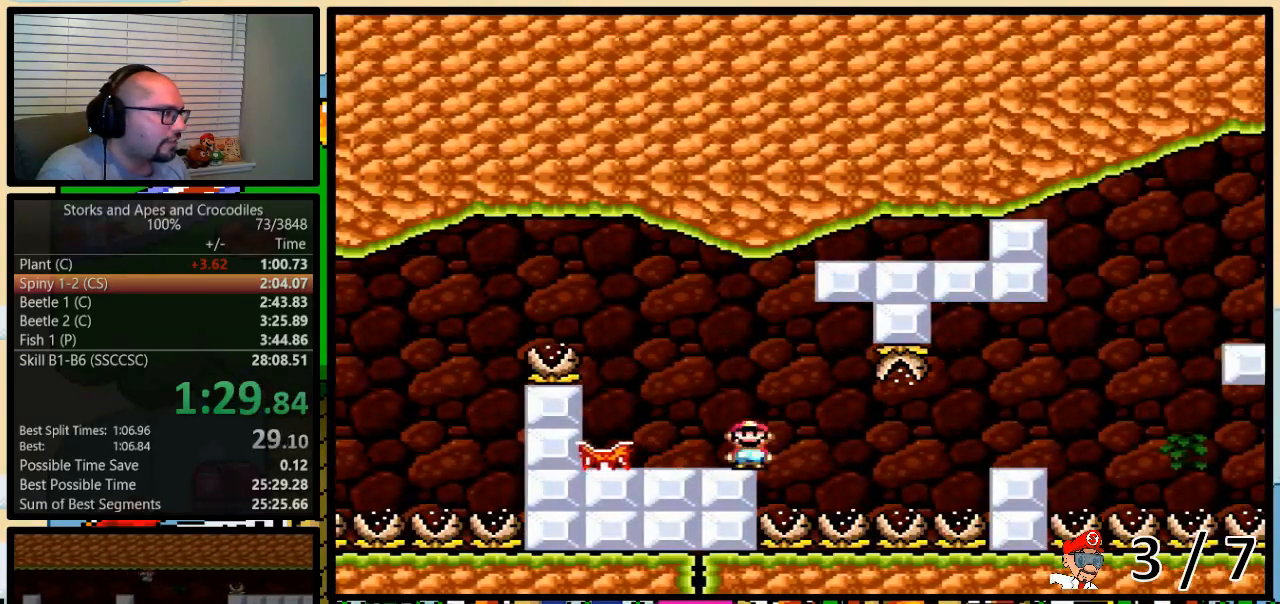
Gameplay with a controller (Nintendo layout); each line is a JSON object with the inputs held at the frame after it. "events" lists button and stick changes between this image and that frame as [ms after this image, input, new state], when the widget could be followed in between. Not read: L3 R3.
{"buttons": ["Y", "DPAD_UP", "DPAD_RIGHT"], "events": [[17, "DPAD_RIGHT", "up"], [50, "A", "up"], [183, "A", "down"], [217, "DPAD_RIGHT", "down"], [250, "DPAD_UP", "down"], [267, "DPAD_UP", "up"], [300, "A", "up"], [300, "DPAD_RIGHT", "up"], [383, "DPAD_RIGHT", "down"], [417, "DPAD_UP", "down"]]}
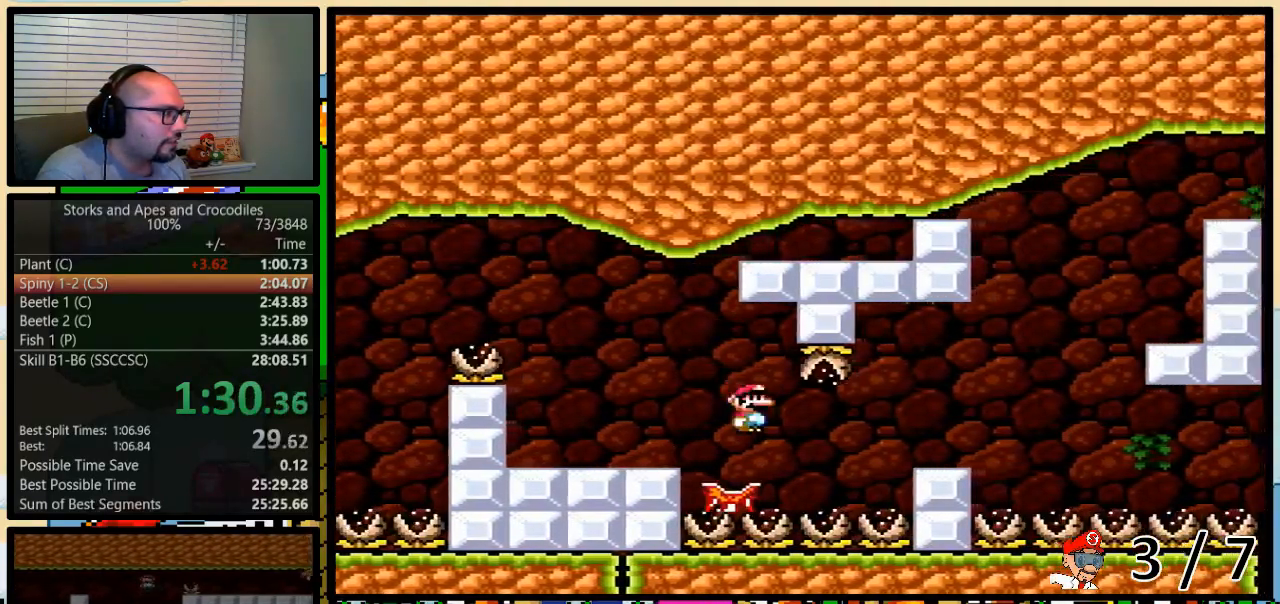
{"buttons": ["A", "Y", "DPAD_RIGHT"], "events": [[117, "A", "down"], [217, "A", "up"], [400, "A", "down"], [450, "DPAD_UP", "up"]]}
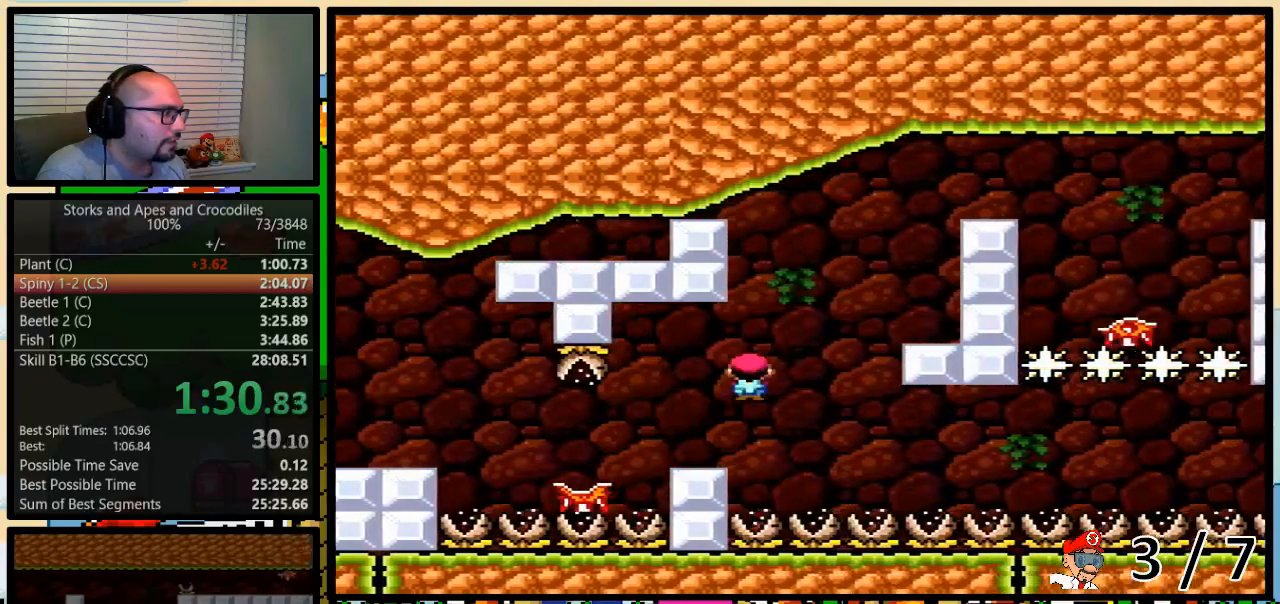
{"buttons": ["A", "Y", "DPAD_RIGHT"], "events": [[83, "A", "up"], [233, "DPAD_RIGHT", "up"], [267, "DPAD_LEFT", "down"], [367, "A", "down"], [367, "DPAD_UP", "down"], [400, "DPAD_LEFT", "up"], [400, "DPAD_RIGHT", "down"], [400, "DPAD_UP", "up"]]}
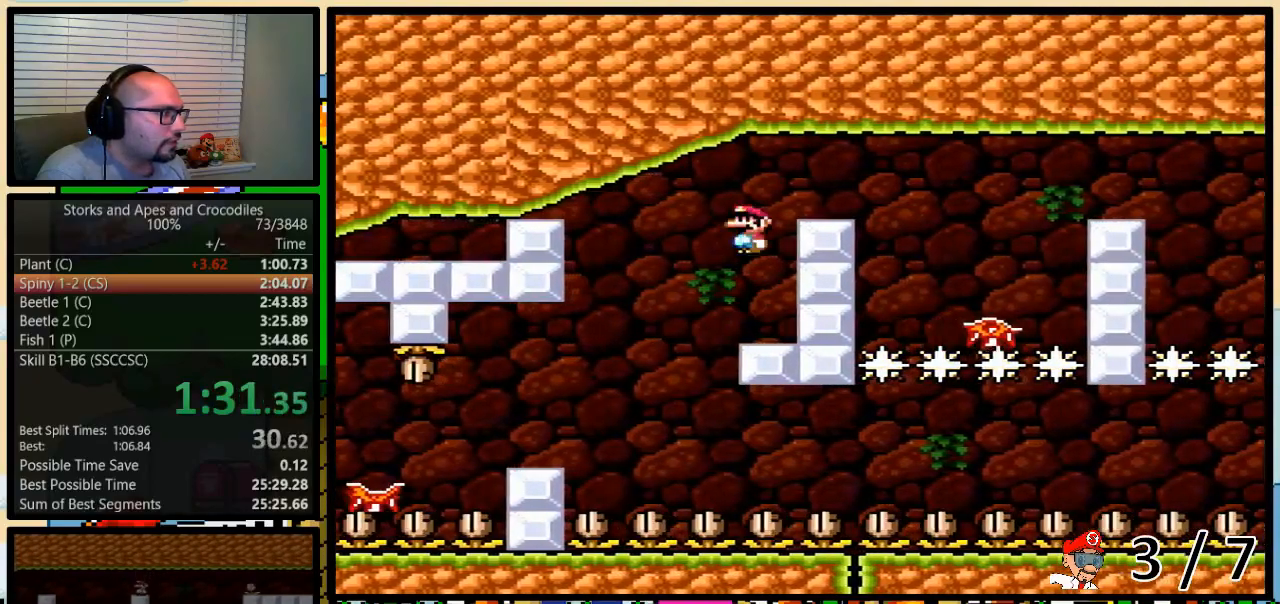
{"buttons": ["A", "Y", "DPAD_RIGHT"]}
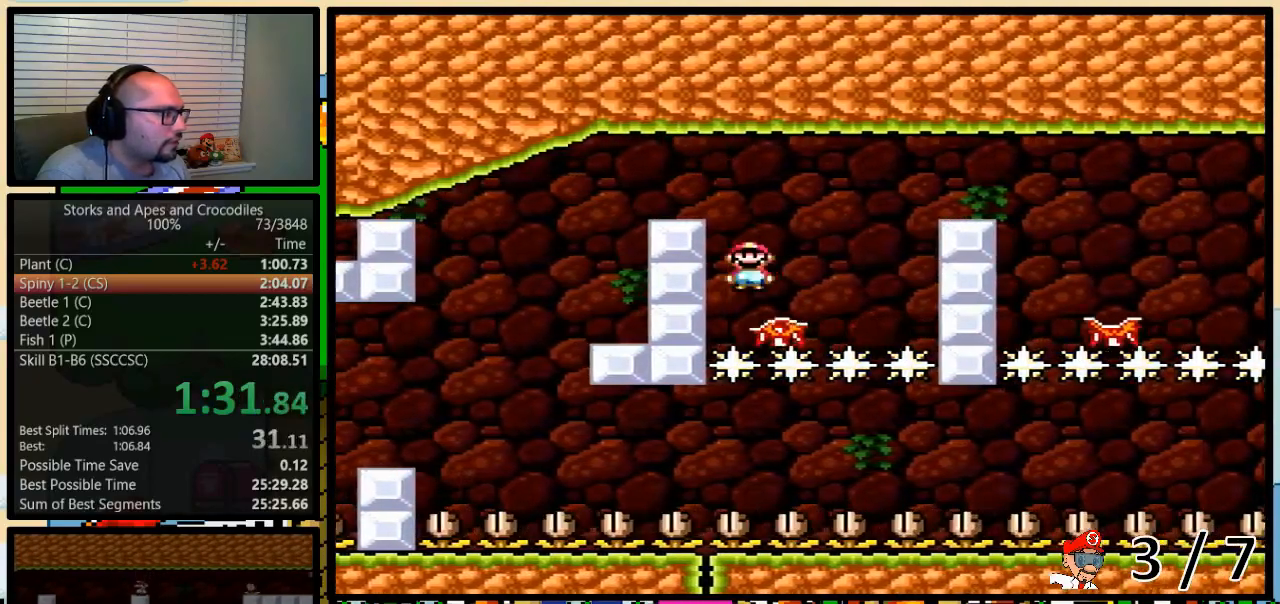
{"buttons": ["A", "Y", "DPAD_RIGHT"], "events": [[333, "A", "up"], [467, "A", "down"]]}